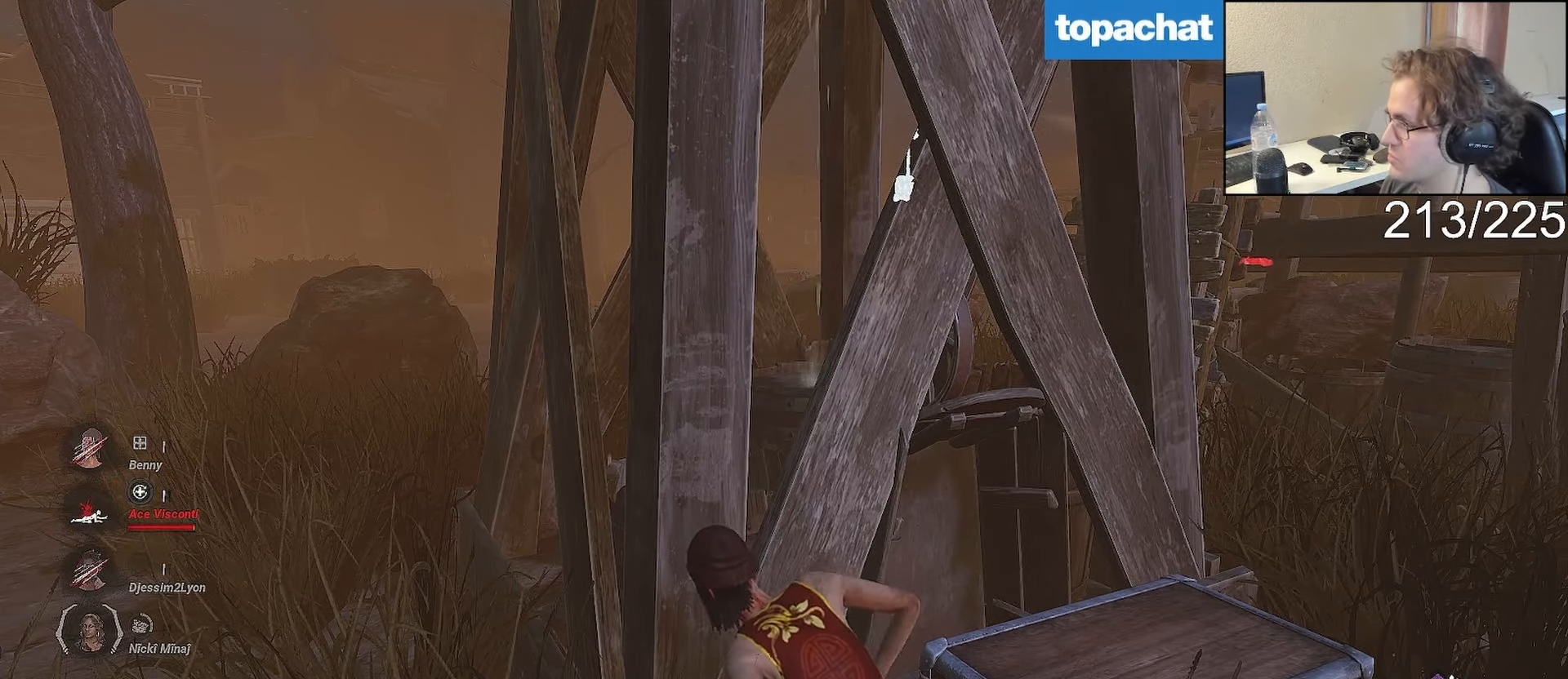
Gameplay with a controller (Xbox layout); each line is a JSON object with the inputs held at the frame after it. "events" lists button and stick changes between this image and that frame as [ms after this image, input, new state], when the widget could be followed in between.
{"buttons": ["DPAD_LEFT"], "left_stick": "center", "right_stick": "center", "events": []}
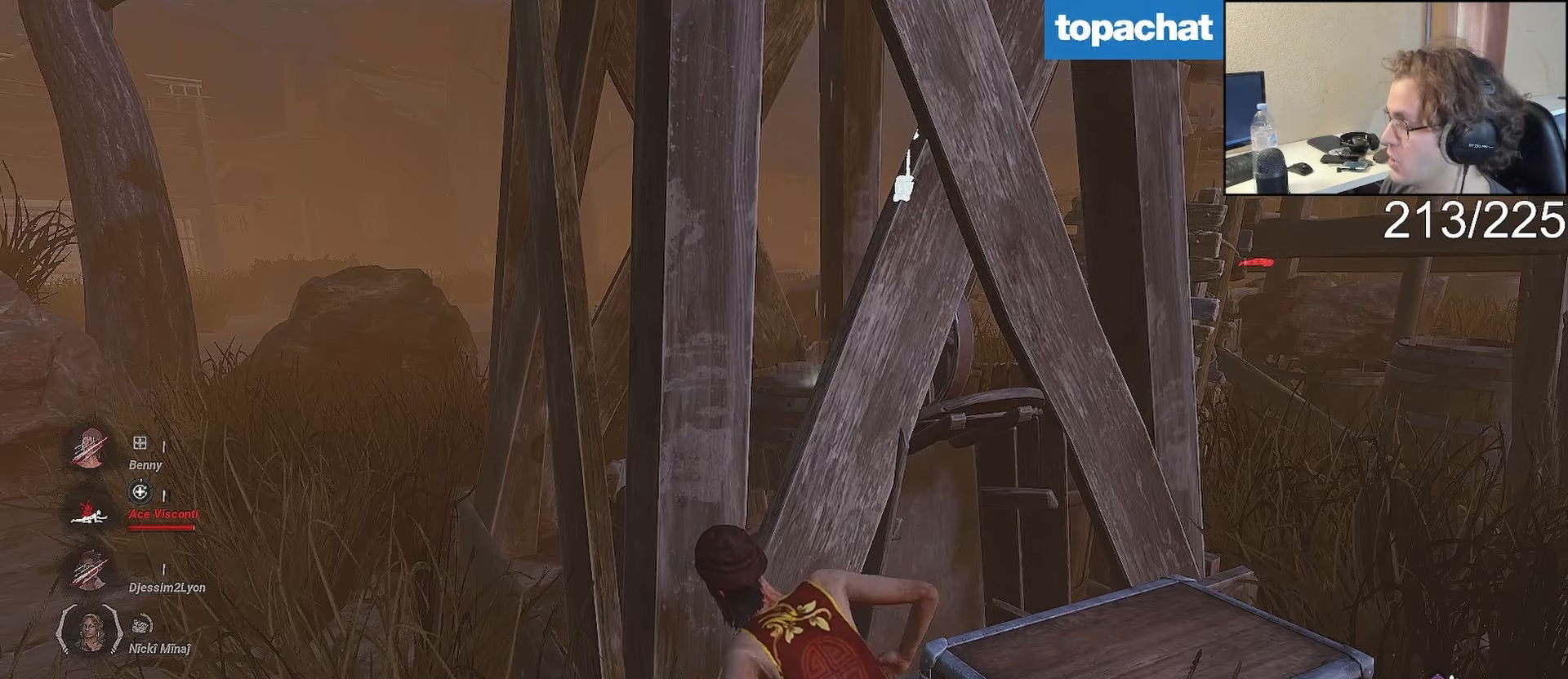
{"buttons": ["DPAD_LEFT"], "left_stick": "center", "right_stick": "center", "events": []}
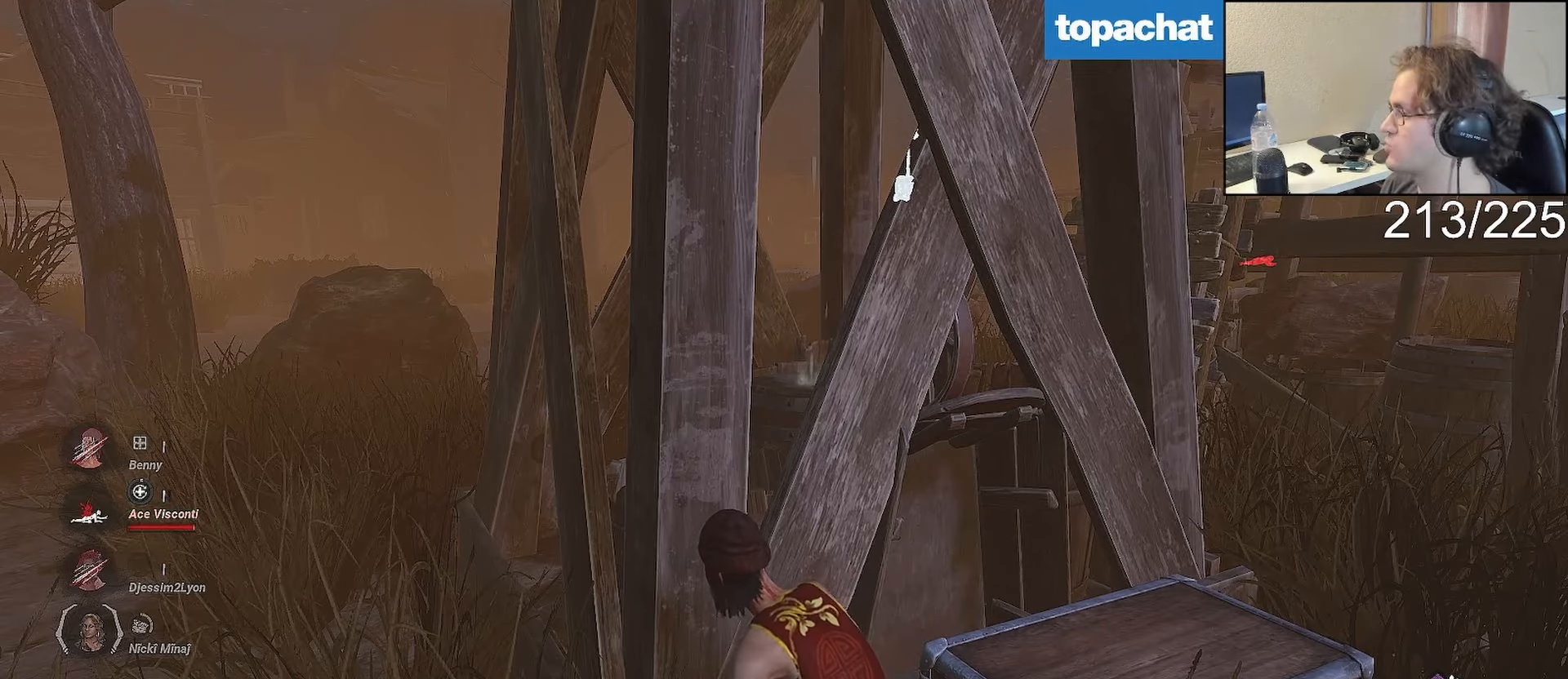
{"buttons": ["DPAD_LEFT"], "left_stick": "center", "right_stick": "center", "events": []}
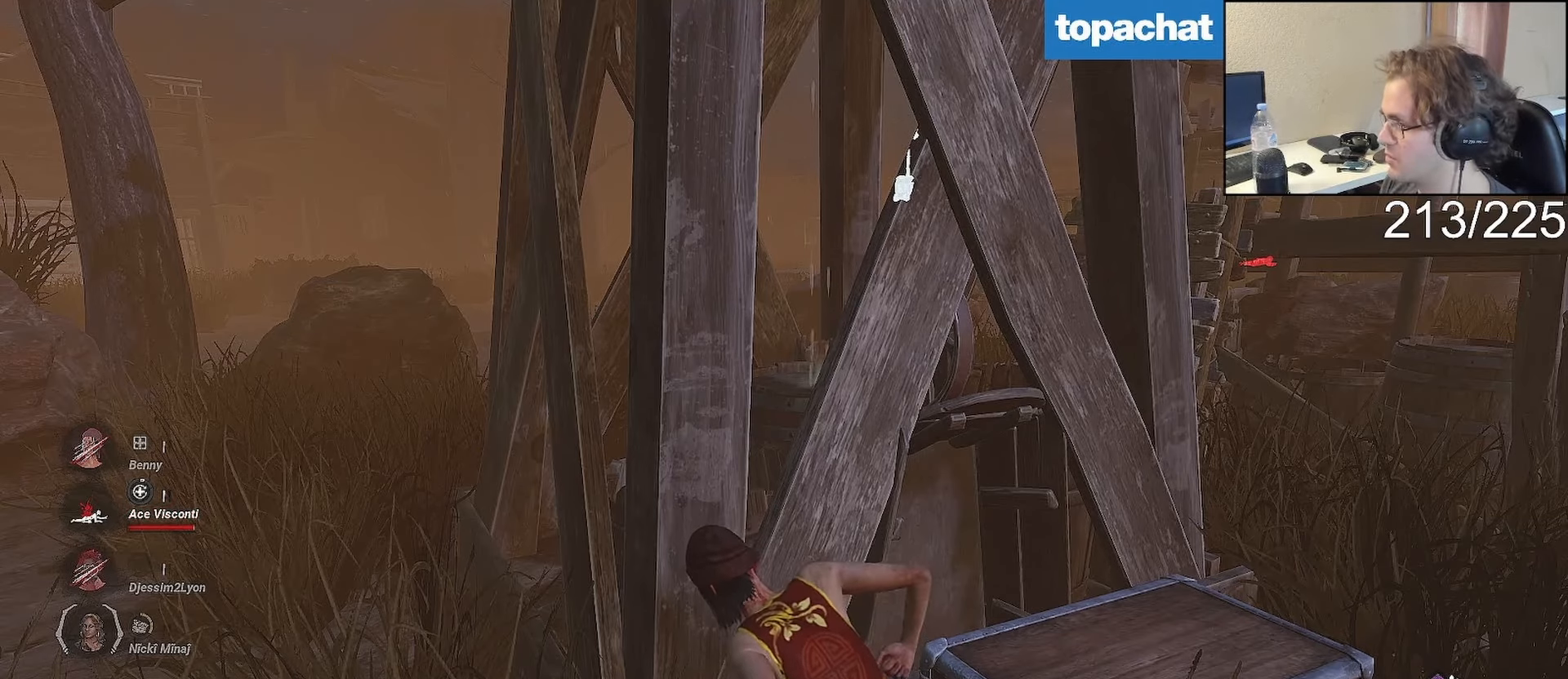
{"buttons": ["DPAD_LEFT"], "left_stick": "center", "right_stick": "center", "events": []}
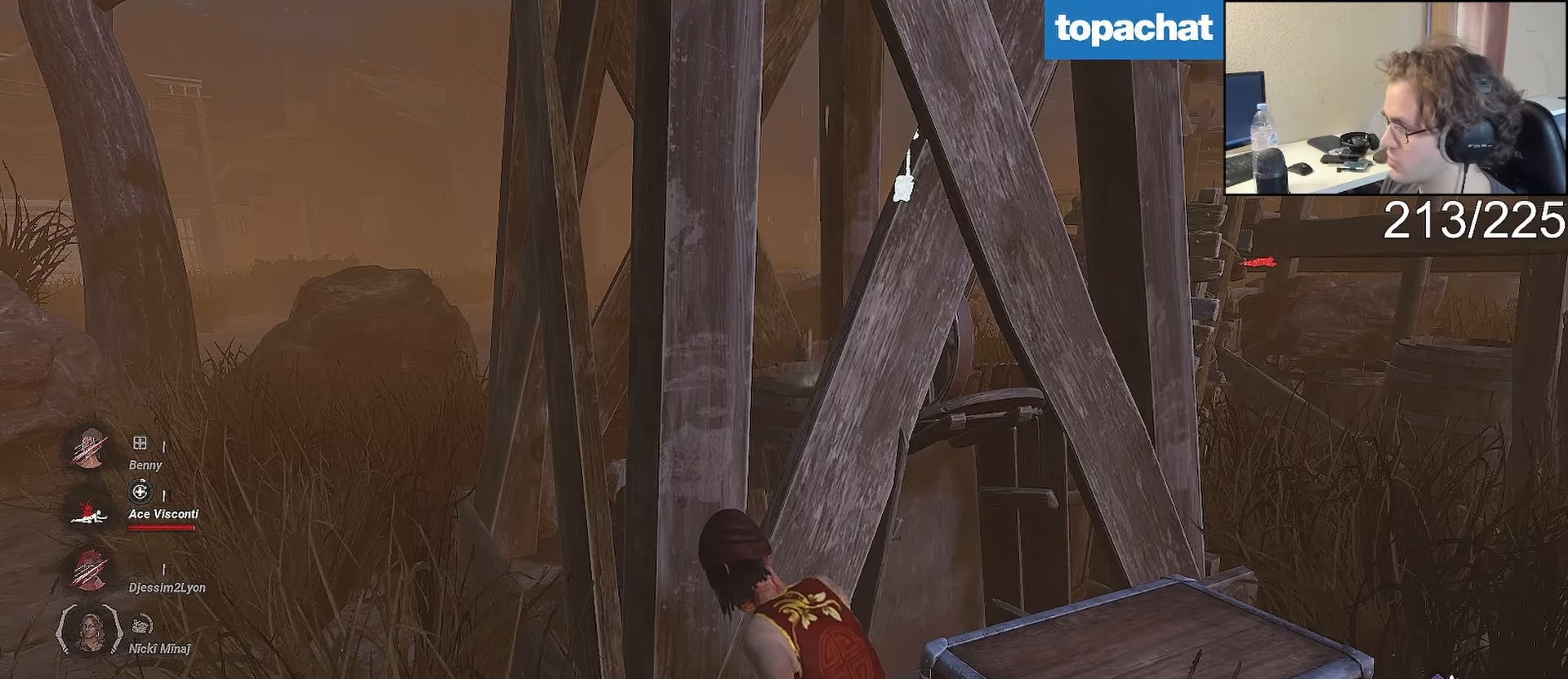
{"buttons": ["DPAD_LEFT"], "left_stick": "center", "right_stick": "center", "events": []}
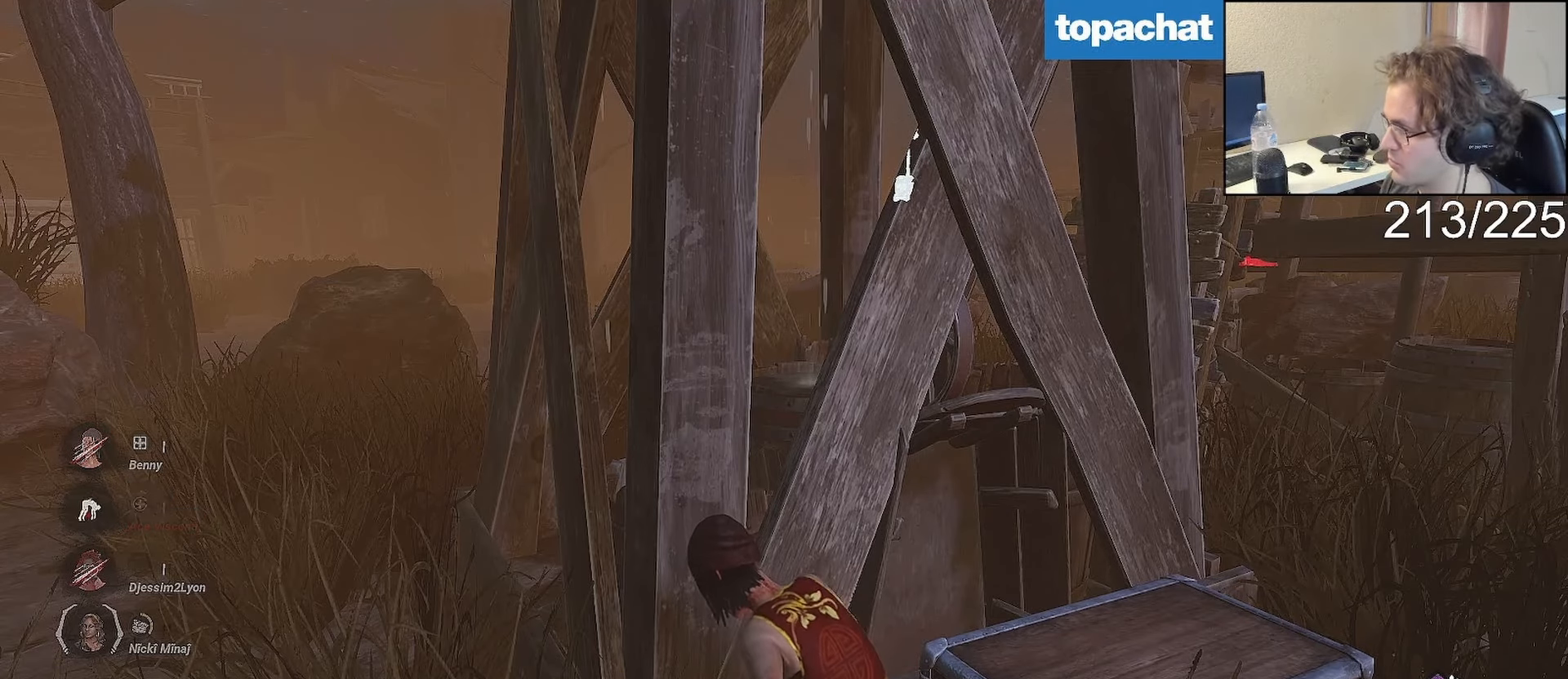
{"buttons": ["DPAD_LEFT"], "left_stick": "center", "right_stick": "center", "events": []}
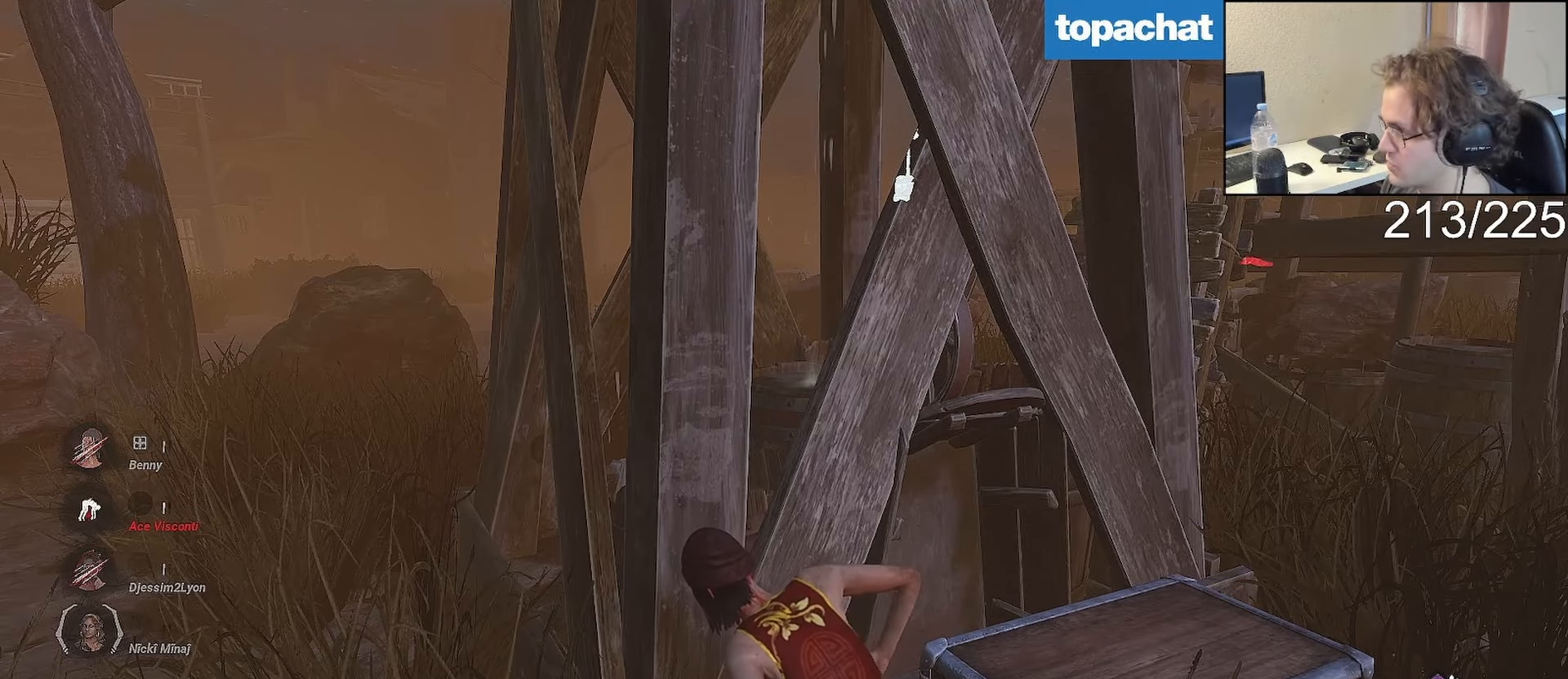
{"buttons": ["DPAD_LEFT"], "left_stick": "center", "right_stick": "center", "events": []}
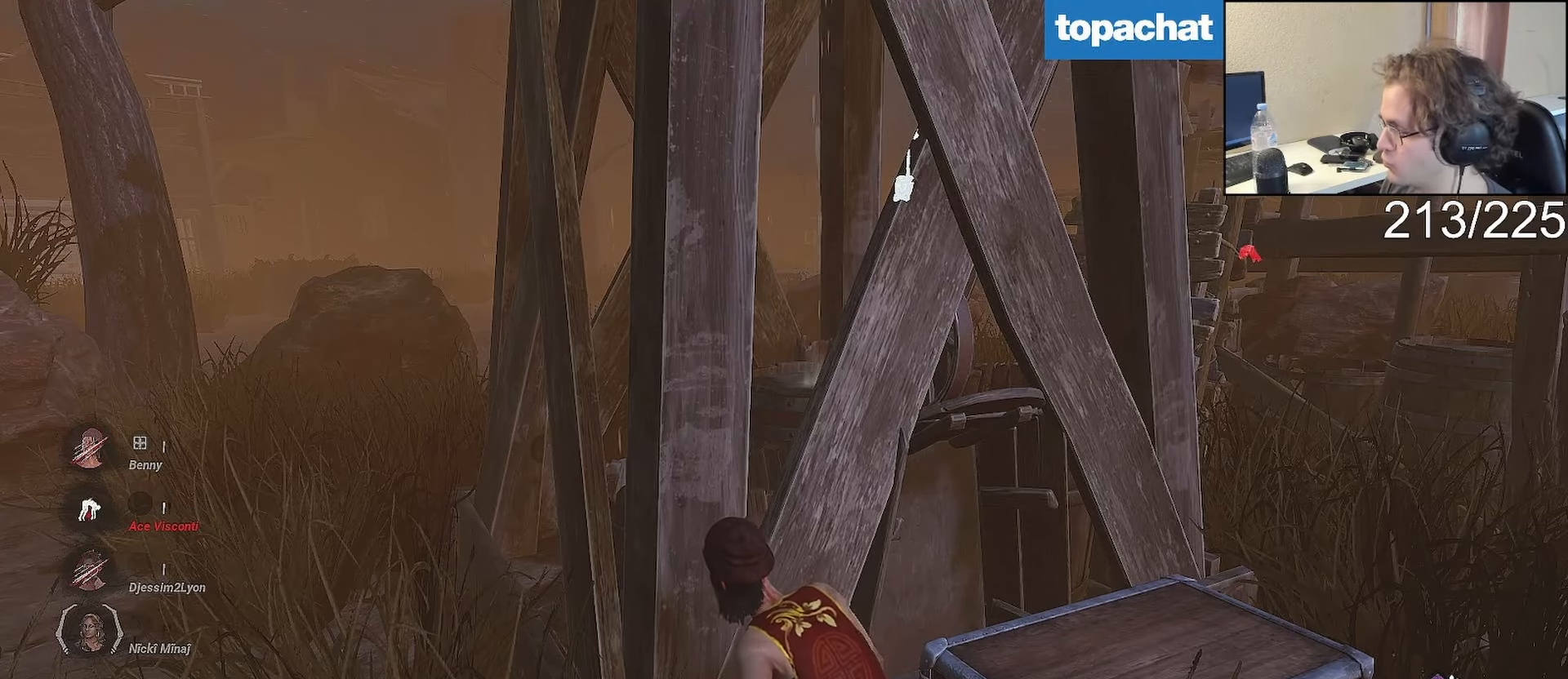
{"buttons": ["DPAD_LEFT"], "left_stick": "center", "right_stick": "center", "events": []}
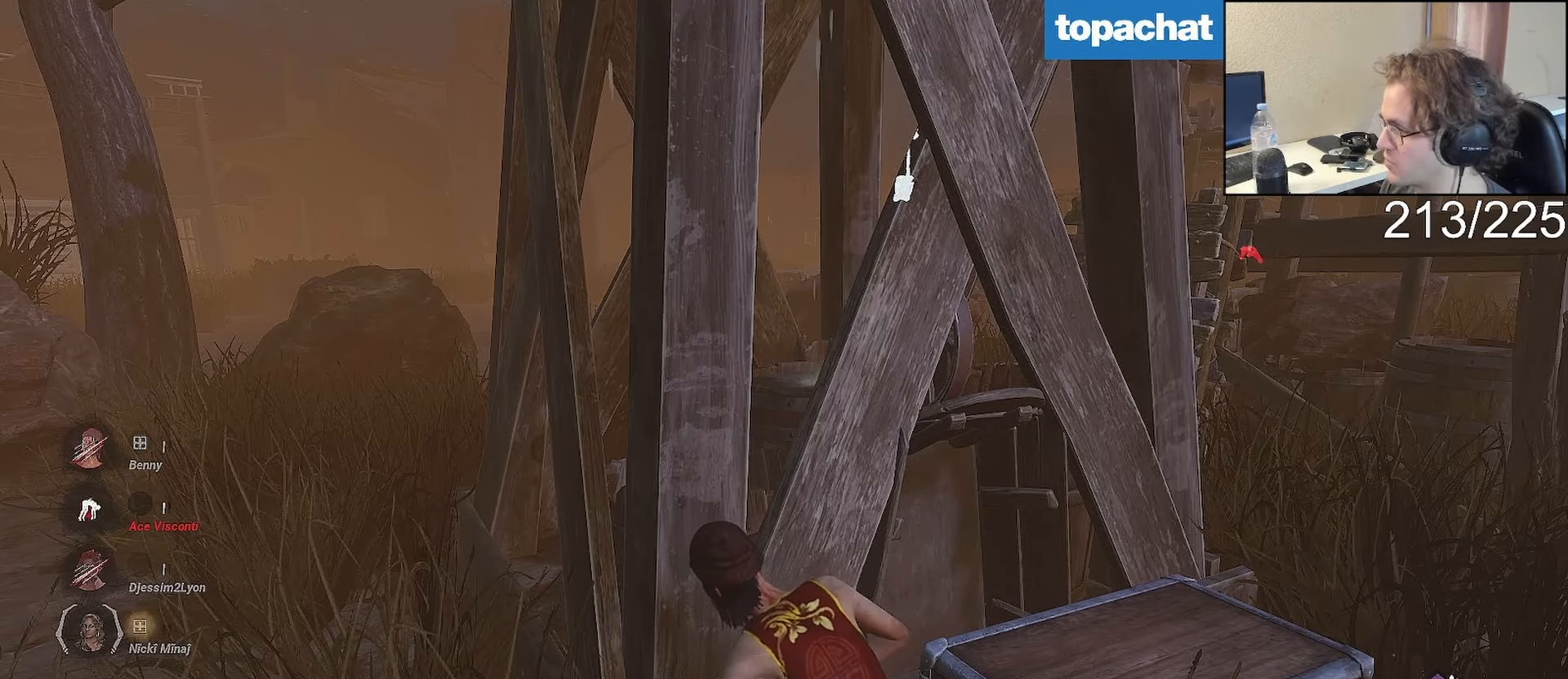
{"buttons": ["DPAD_LEFT"], "left_stick": "center", "right_stick": "center", "events": []}
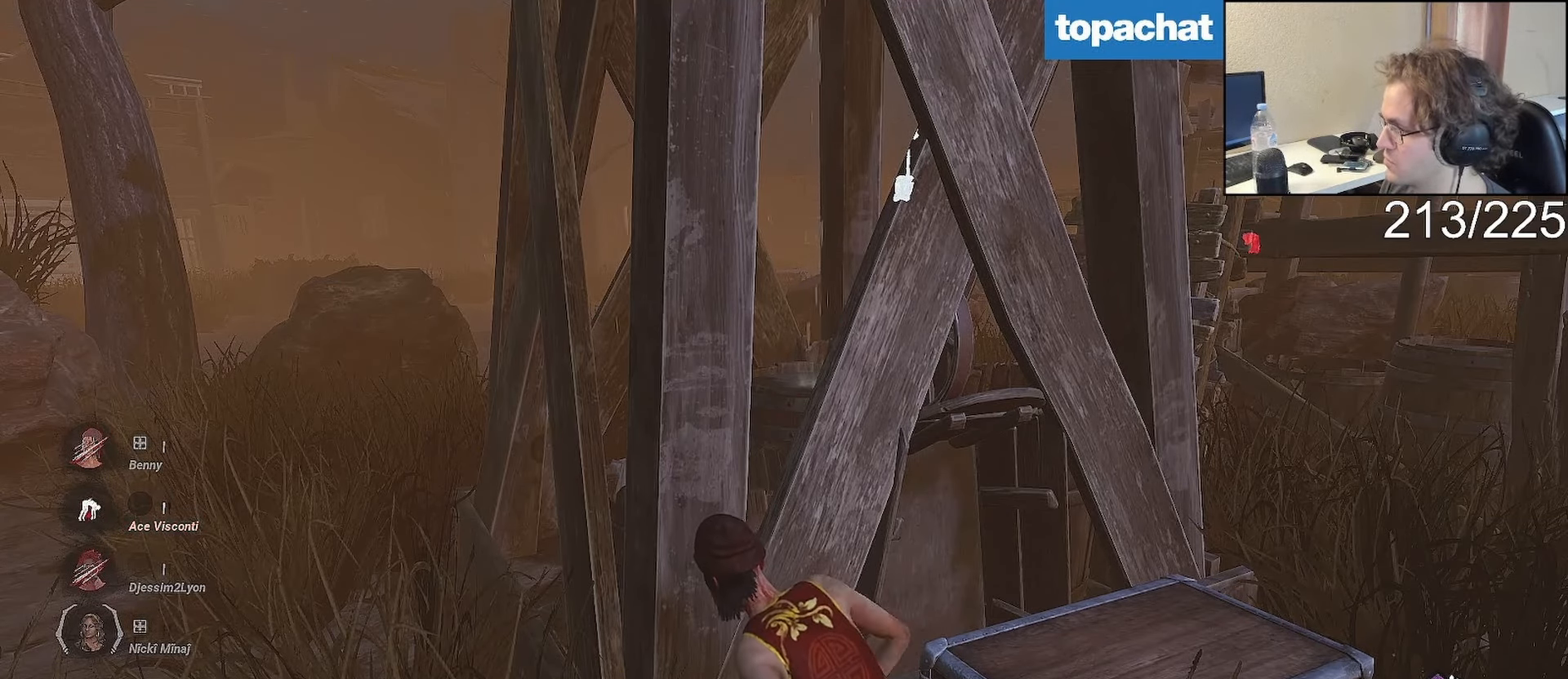
{"buttons": ["L1"], "left_stick": "left", "right_stick": "center", "events": [[100, "DPAD_LEFT", "up"], [283, "left_stick", "left"], [483, "L1", "down"]]}
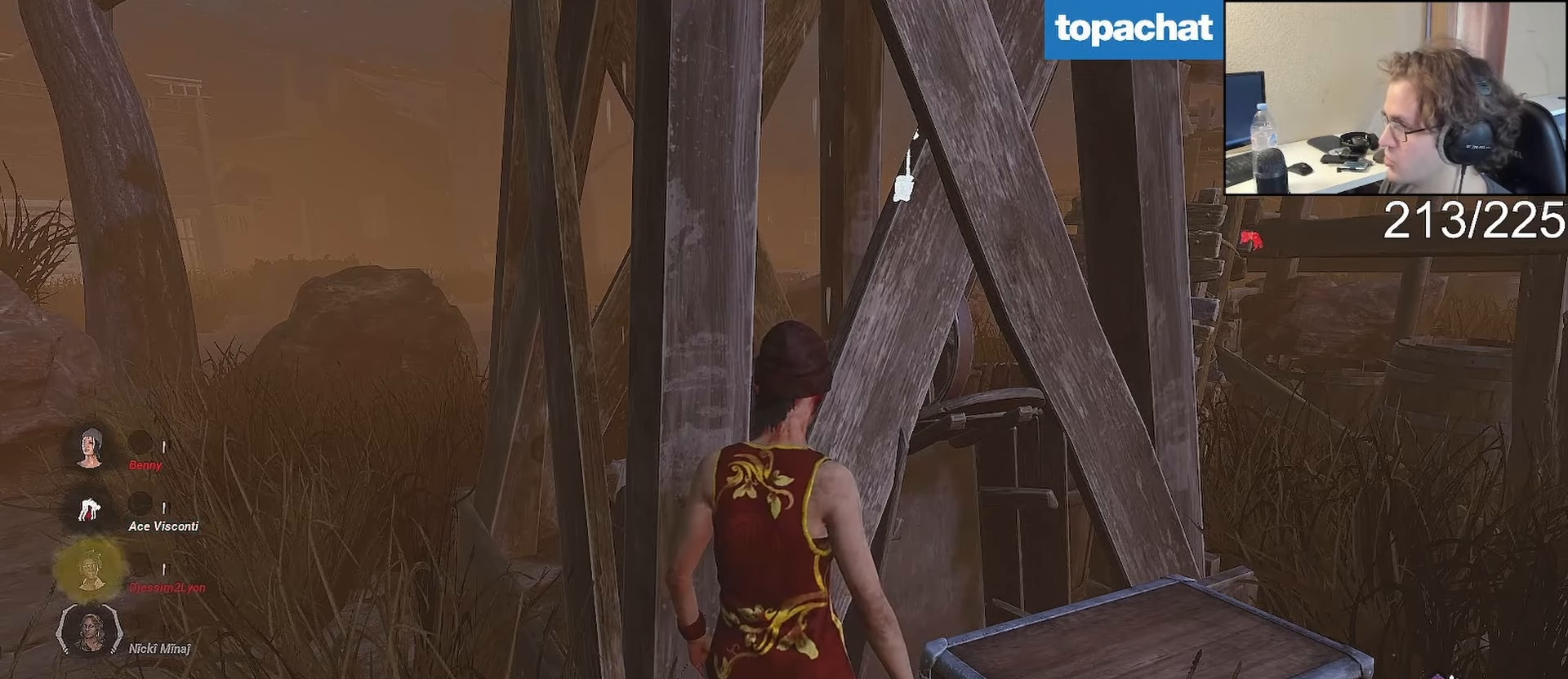
{"buttons": ["L1"], "left_stick": "center", "right_stick": "center", "events": [[250, "left_stick", "center"]]}